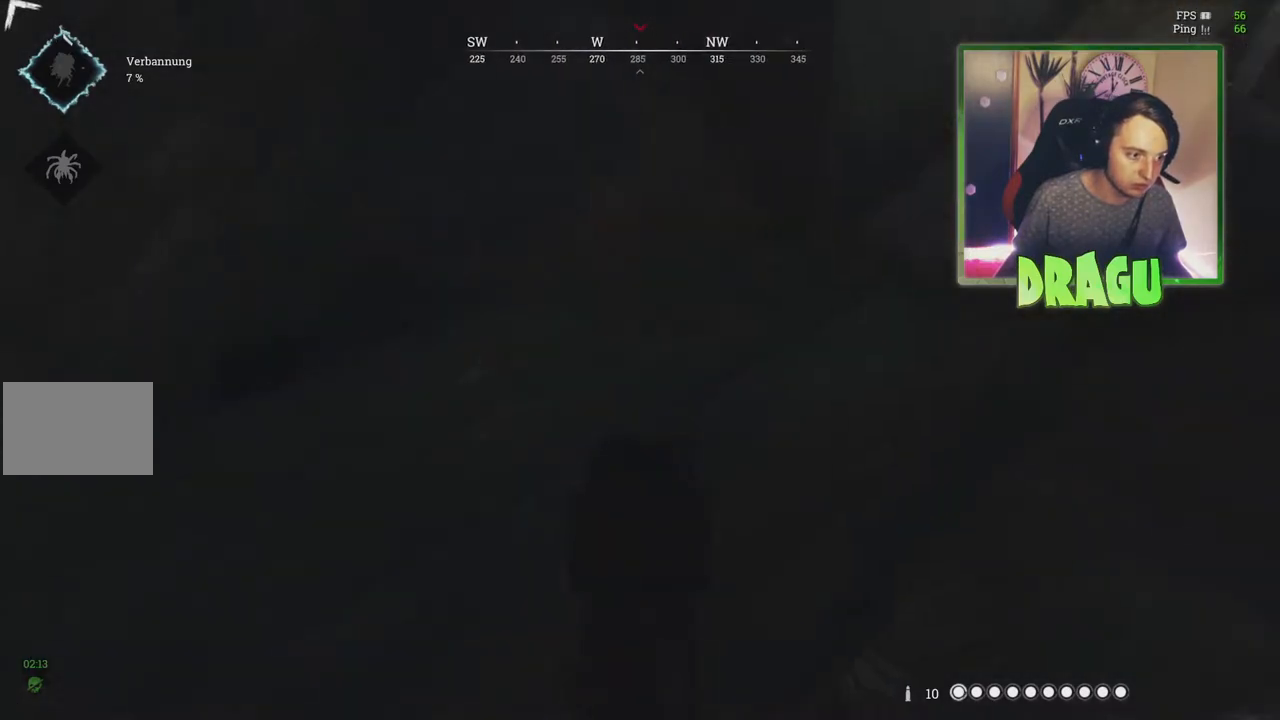
Gameplay with keyboard and mouse; each line is a JSON object with the keys and mouse buttons held at the frame after it. "events" lists presses ("down") and releases ("up") of "1", "2", "3", "4", "5", "a", "c", "ctrl", "d", "e", "f", "q", "r", "s", "shift", "tab", "v", "w", "x", "y", "mouse_left", "mouse_wheel", "mouse_right", "mouse_mb4" and "mouse_mb5" between this image and that frame as [ms after this image, input, new state], when the widget could be followed in between. "mouse_left", "mouse_wheel", "mouse_right", "mouse_mb4", "mouse_mb5" = the "left", "wheel", "right", "mb4", "mb5" buttons of the "mouse" list. No other keys are recorded. "wheel" means that the mouse wheel is clicked or scrolled. Mouse movement is not recorded.
{"keys": ["a"], "mouse": [], "events": [[66, "s", "down"], [100, "mouse_right", "up"], [267, "s", "up"], [484, "a", "down"]]}
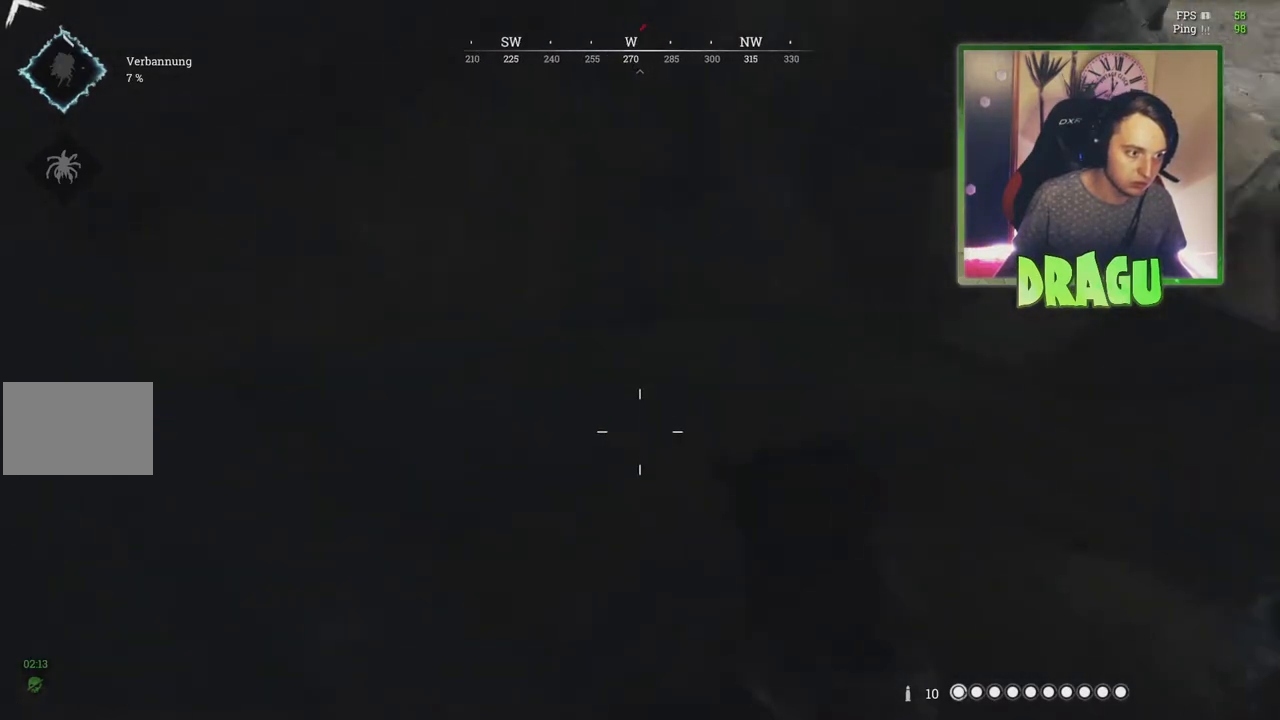
{"keys": [], "mouse": ["right"], "events": [[117, "mouse_right", "down"], [134, "a", "up"], [134, "w", "down"], [451, "w", "up"]]}
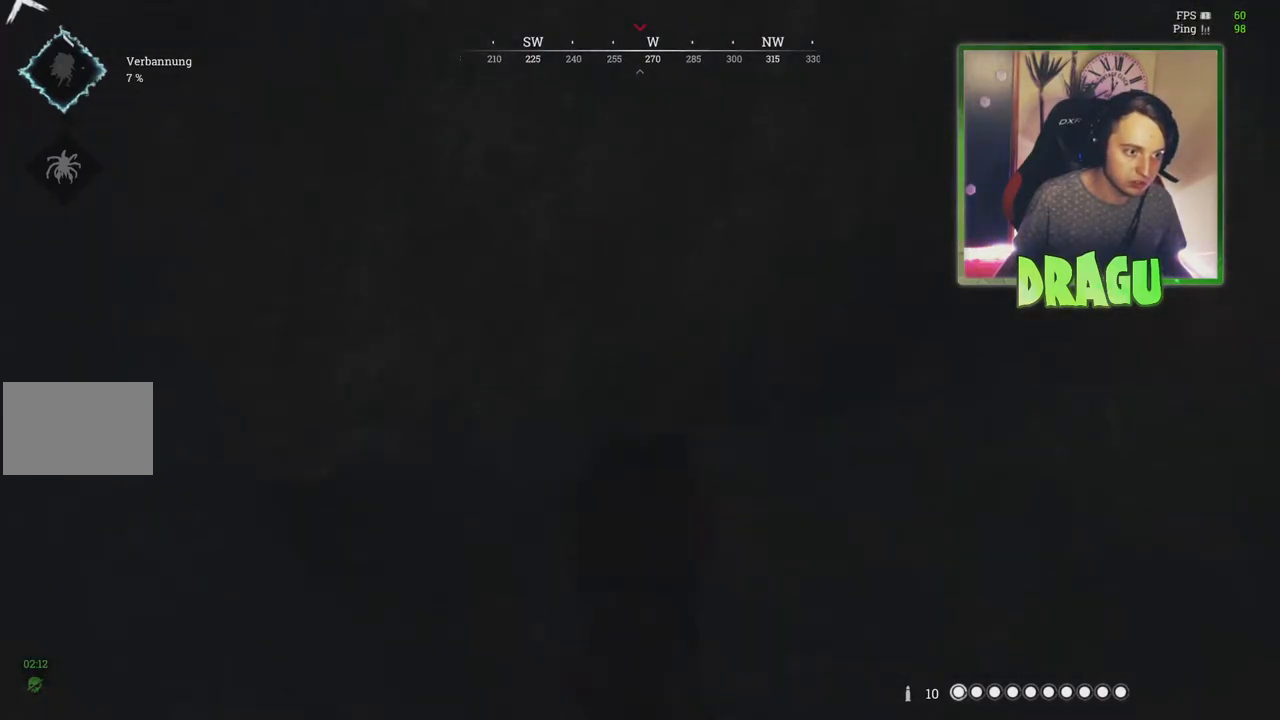
{"keys": [], "mouse": ["right"], "events": [[200, "w", "down"], [350, "a", "down"], [417, "w", "up"], [434, "a", "up"]]}
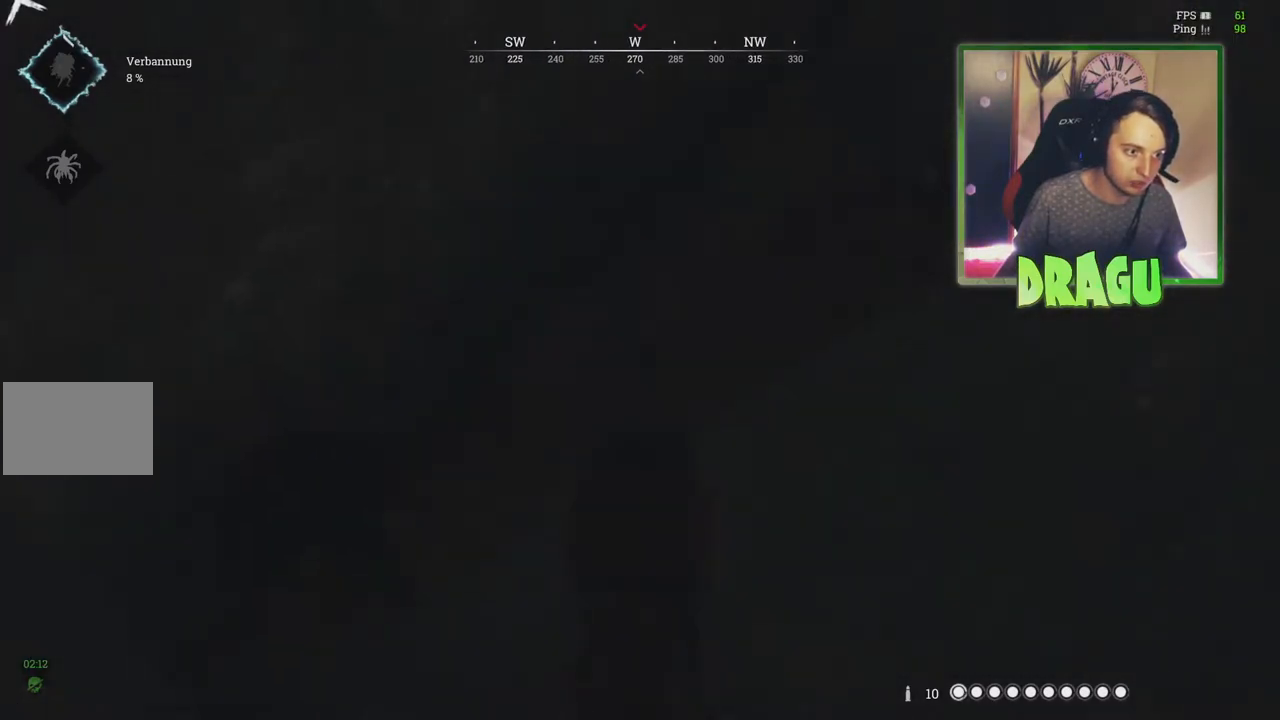
{"keys": ["d"], "mouse": ["left", "right"], "events": [[384, "mouse_left", "down"], [467, "d", "down"]]}
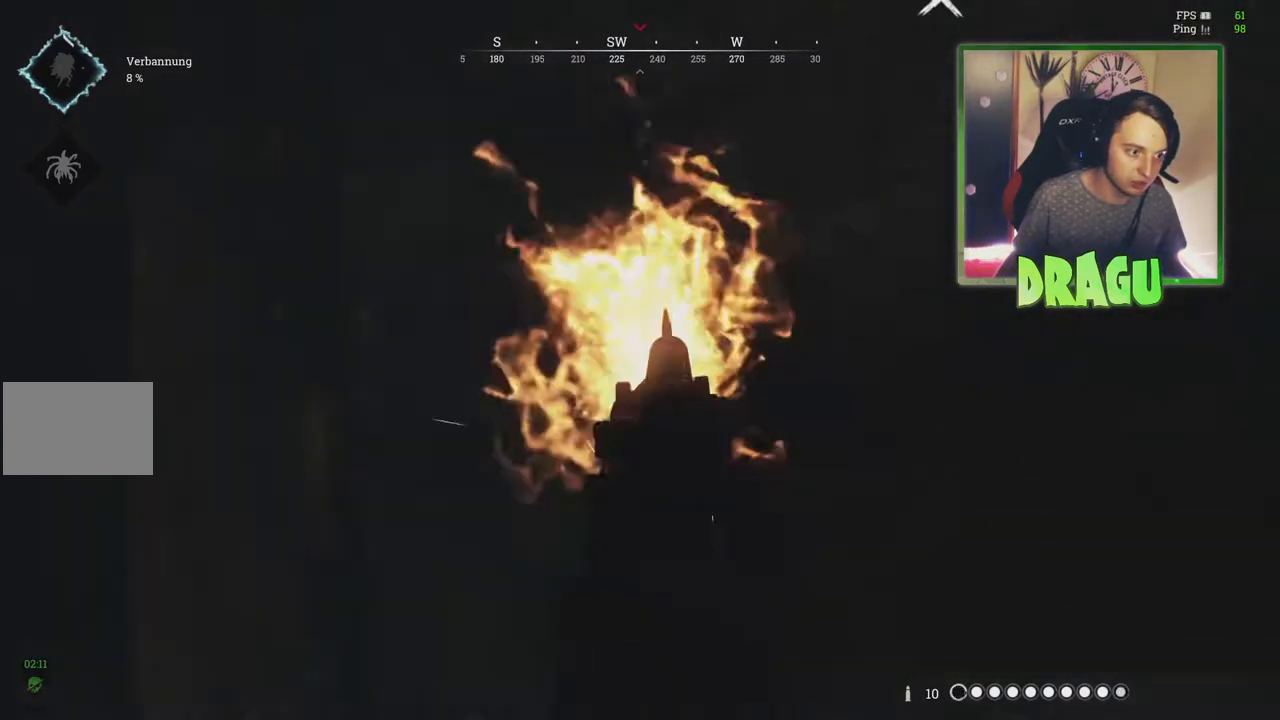
{"keys": [], "mouse": ["right"], "events": [[50, "mouse_left", "up"], [233, "d", "up"]]}
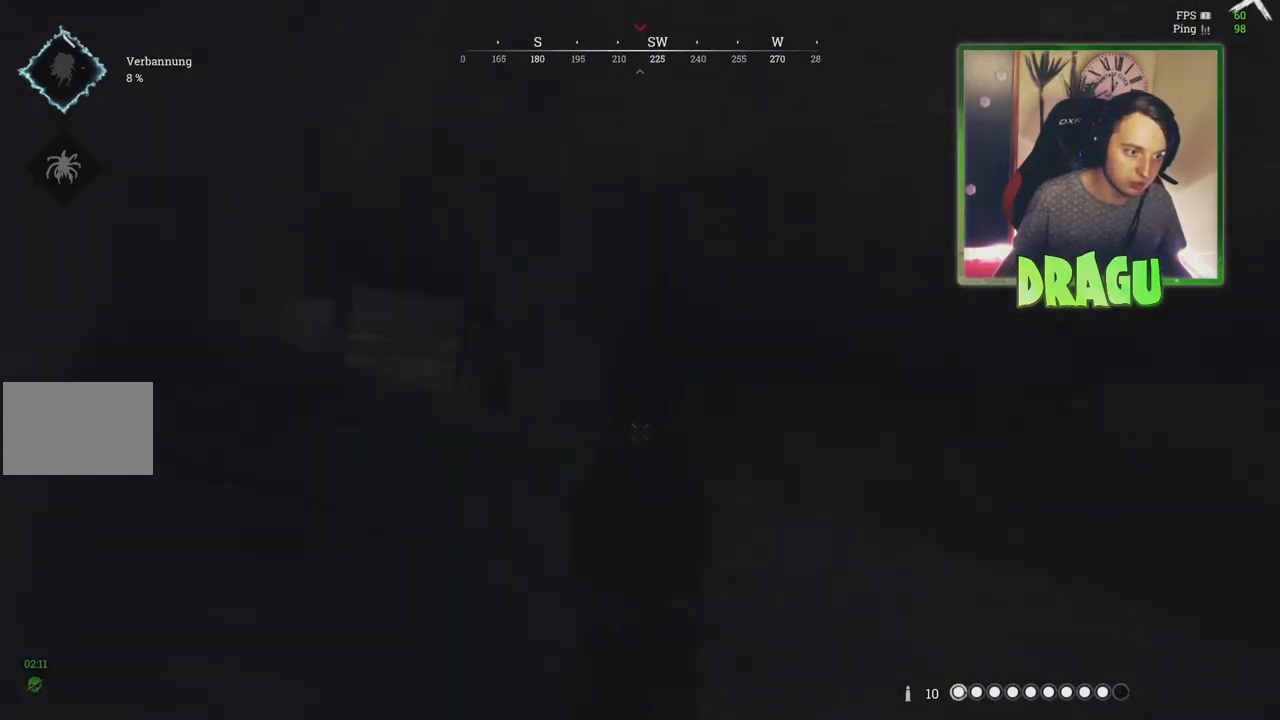
{"keys": [], "mouse": [], "events": [[117, "mouse_right", "up"], [200, "w", "down"], [384, "w", "up"]]}
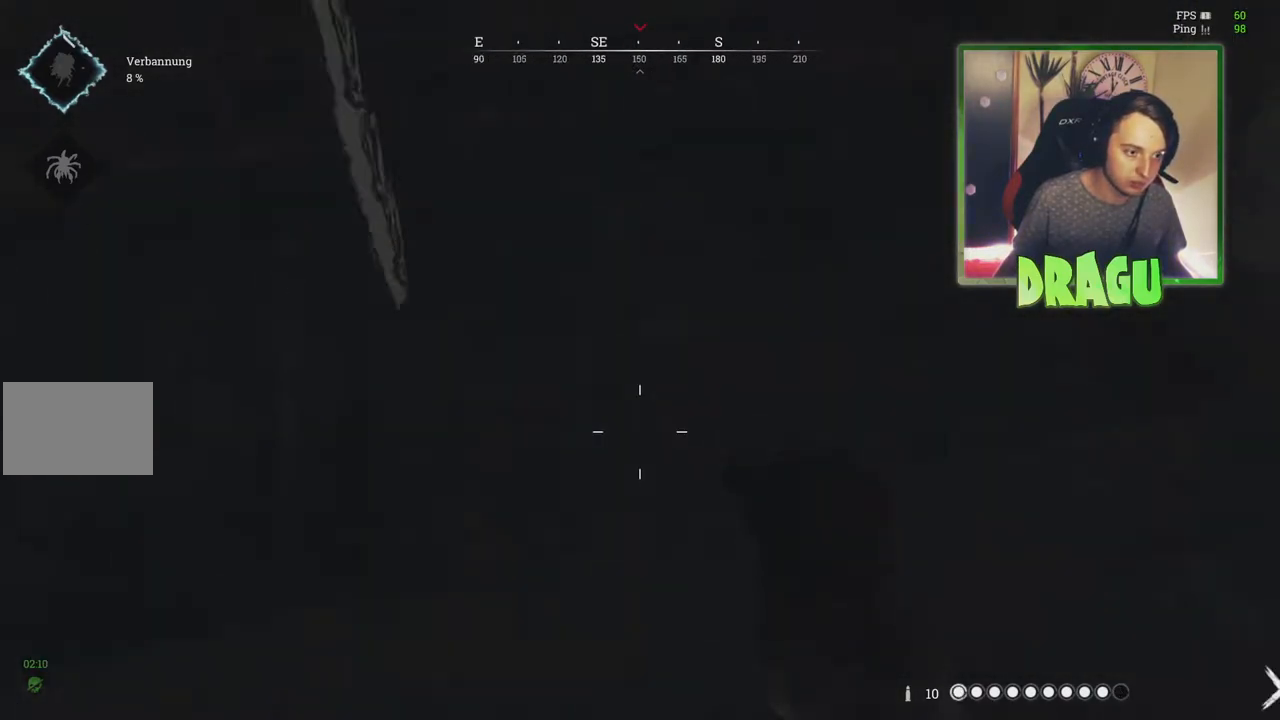
{"keys": ["w"], "mouse": [], "events": [[50, "1", "down"], [133, "1", "up"], [150, "w", "down"]]}
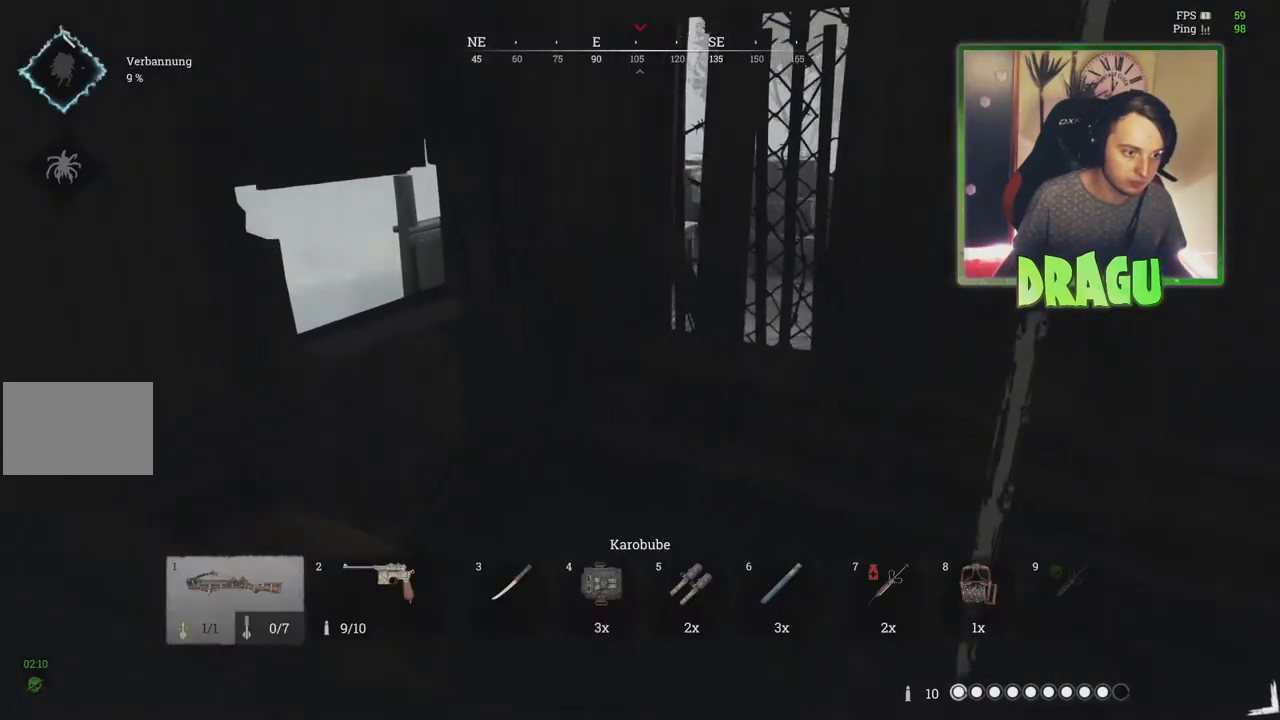
{"keys": [], "mouse": [], "events": [[301, "d", "down"], [334, "w", "up"], [451, "d", "up"]]}
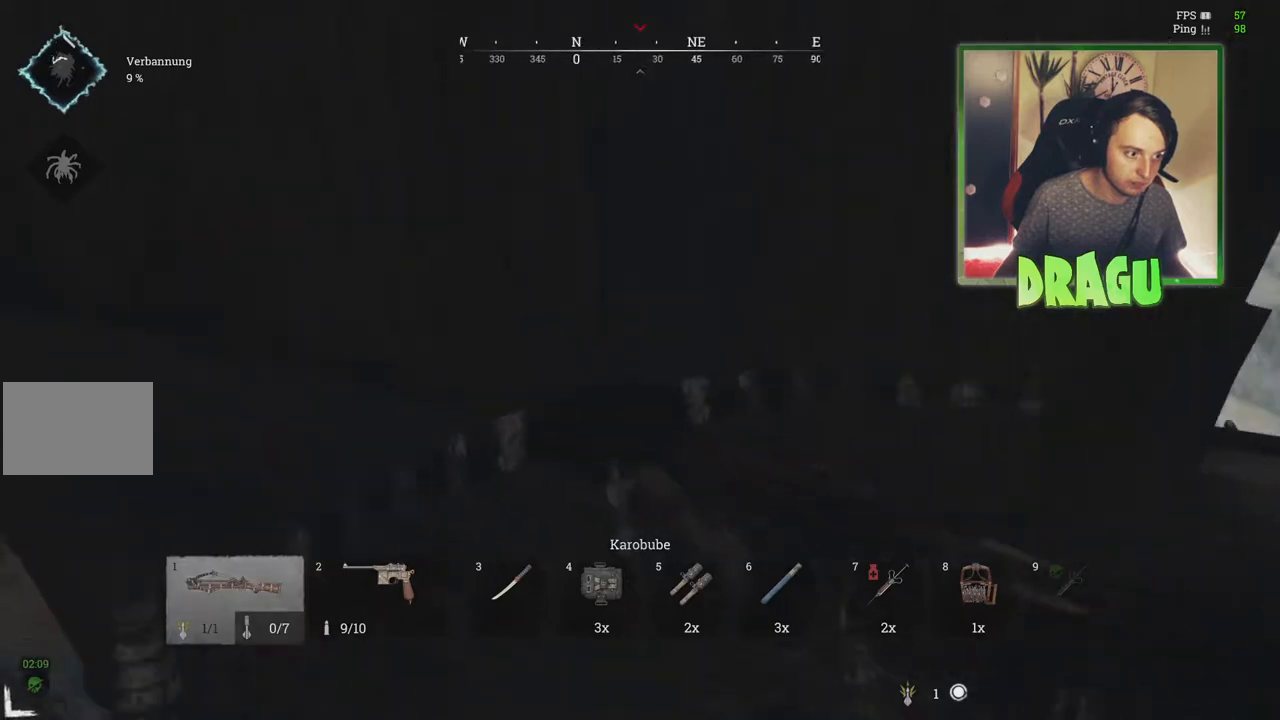
{"keys": [], "mouse": [], "events": [[50, "a", "down"], [283, "a", "up"]]}
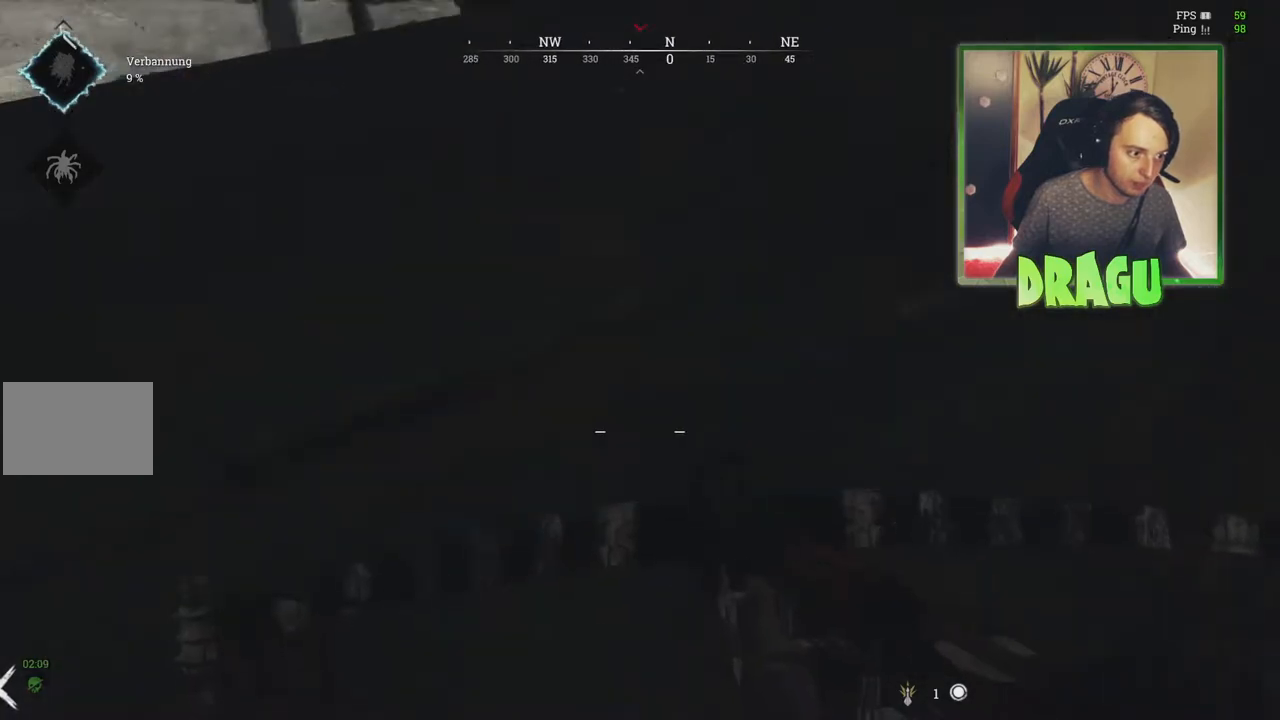
{"keys": [], "mouse": [], "events": []}
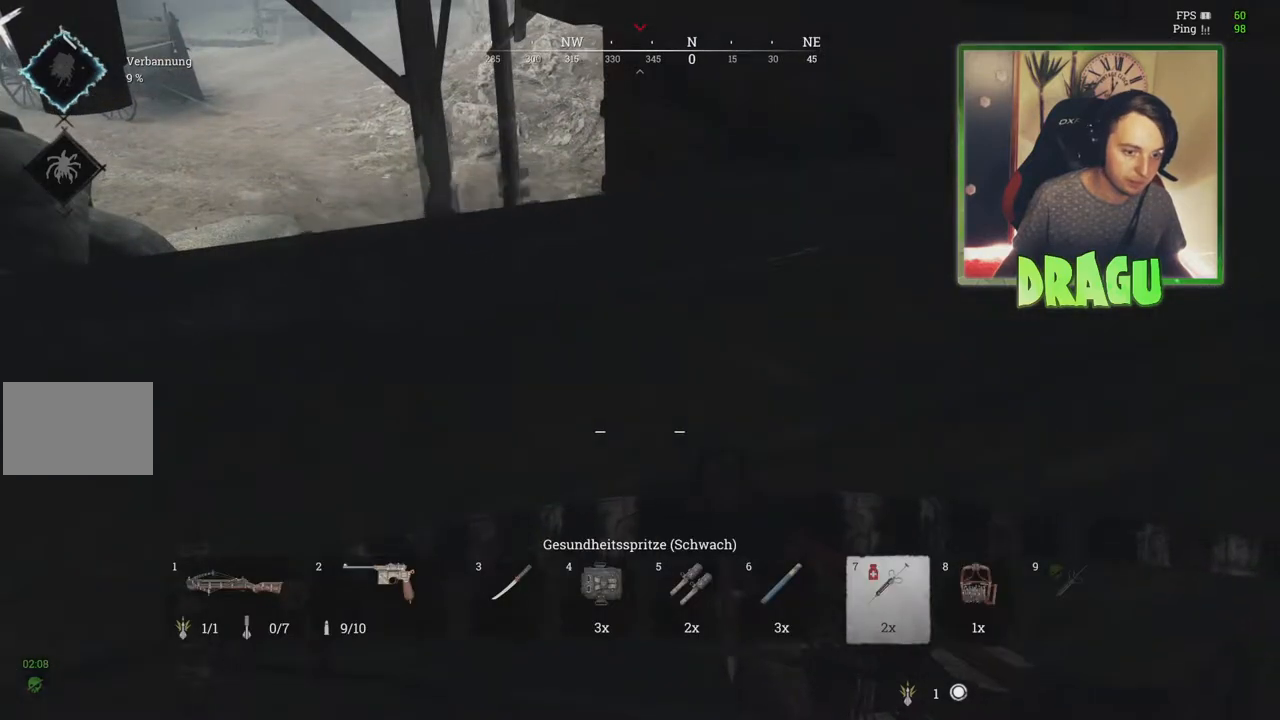
{"keys": [], "mouse": [], "events": []}
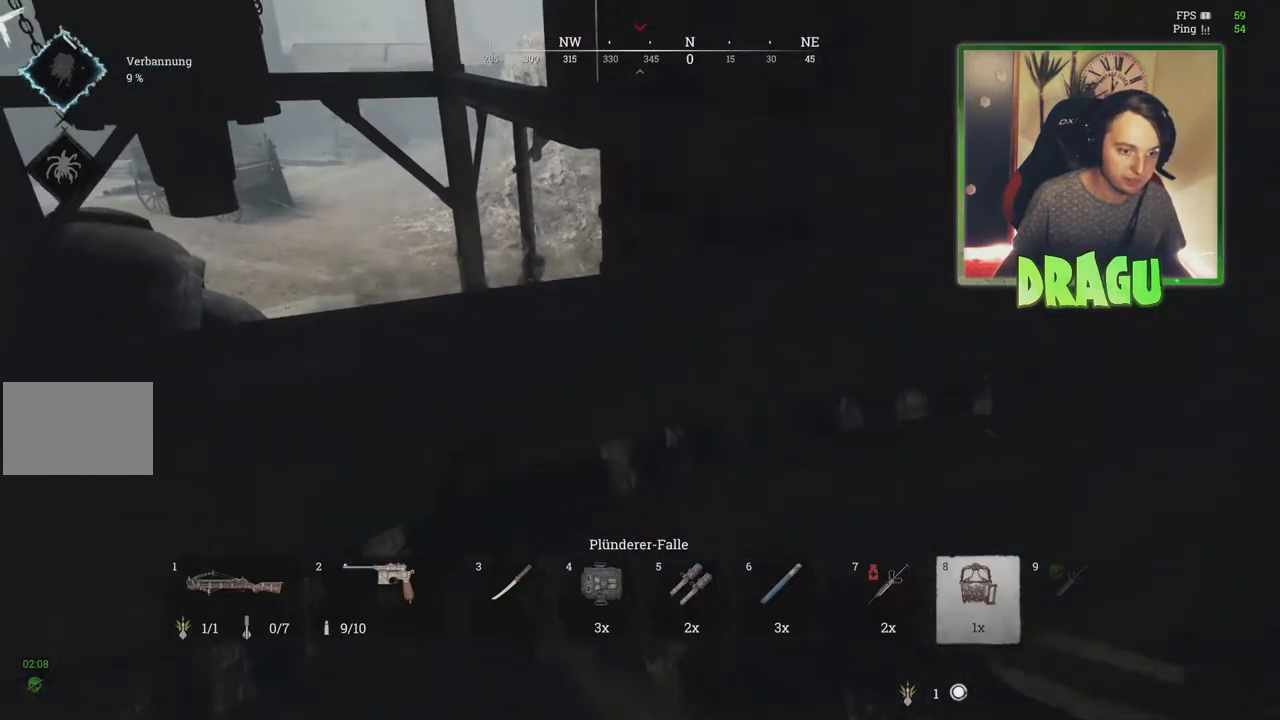
{"keys": ["a", "w"], "mouse": [], "events": [[67, "w", "down"], [284, "a", "down"]]}
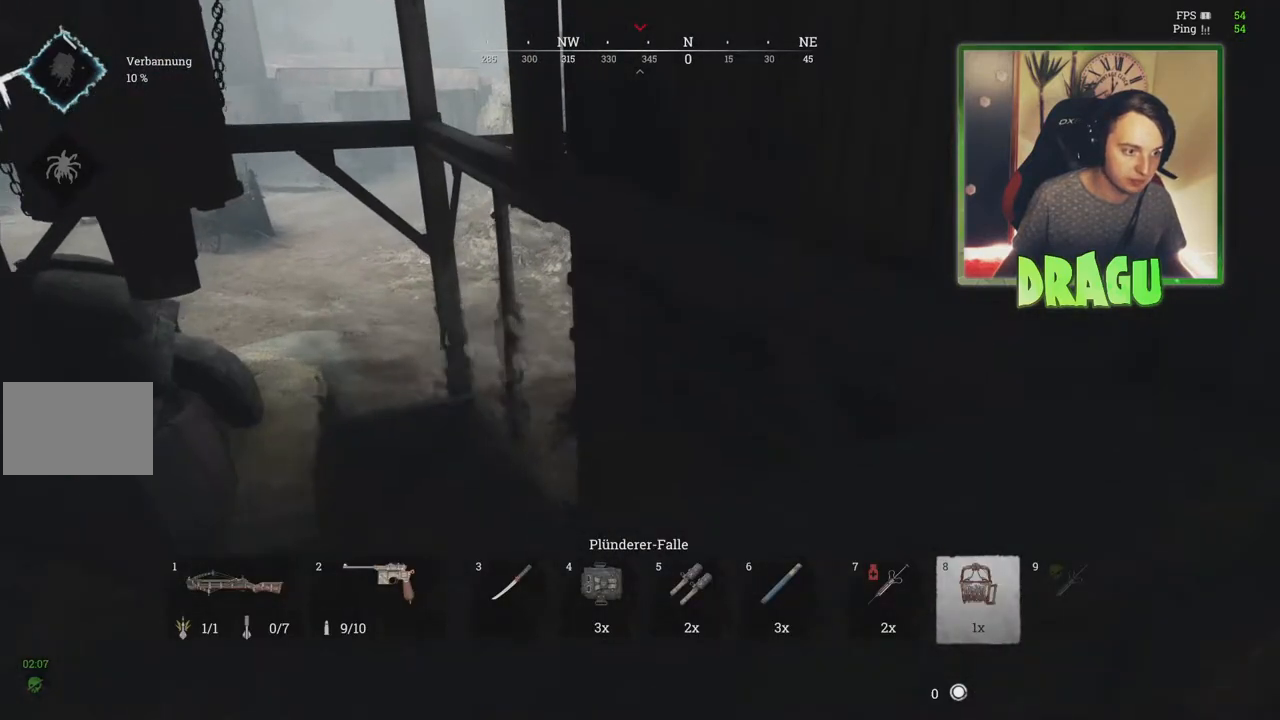
{"keys": [], "mouse": ["left"], "events": [[66, "mouse_left", "down"], [250, "a", "up"], [333, "w", "up"]]}
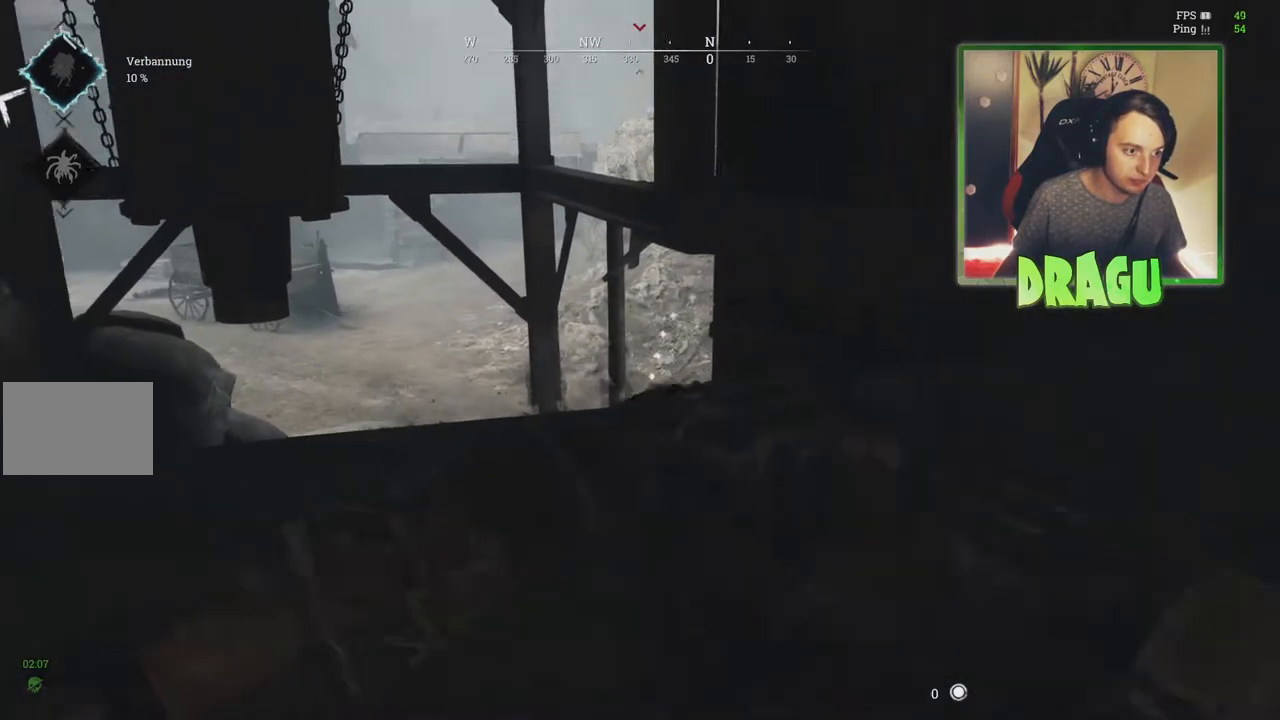
{"keys": [], "mouse": [], "events": [[301, "mouse_left", "up"]]}
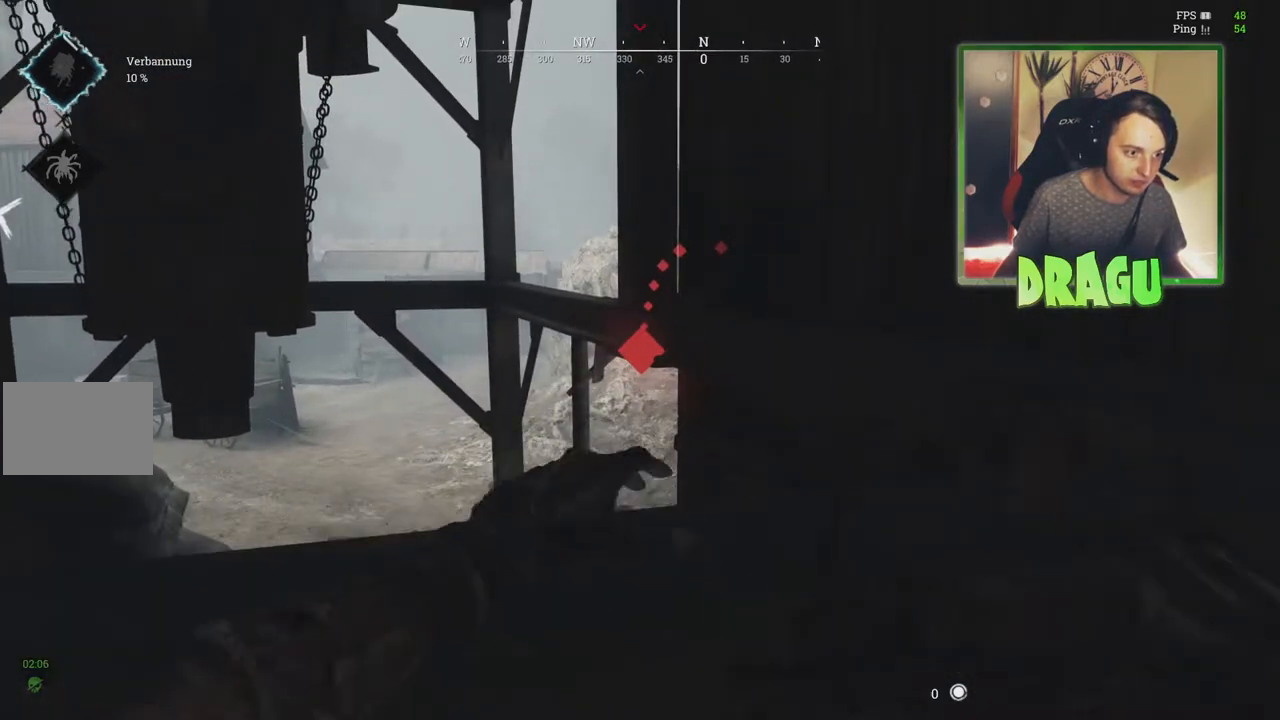
{"keys": [], "mouse": [], "events": []}
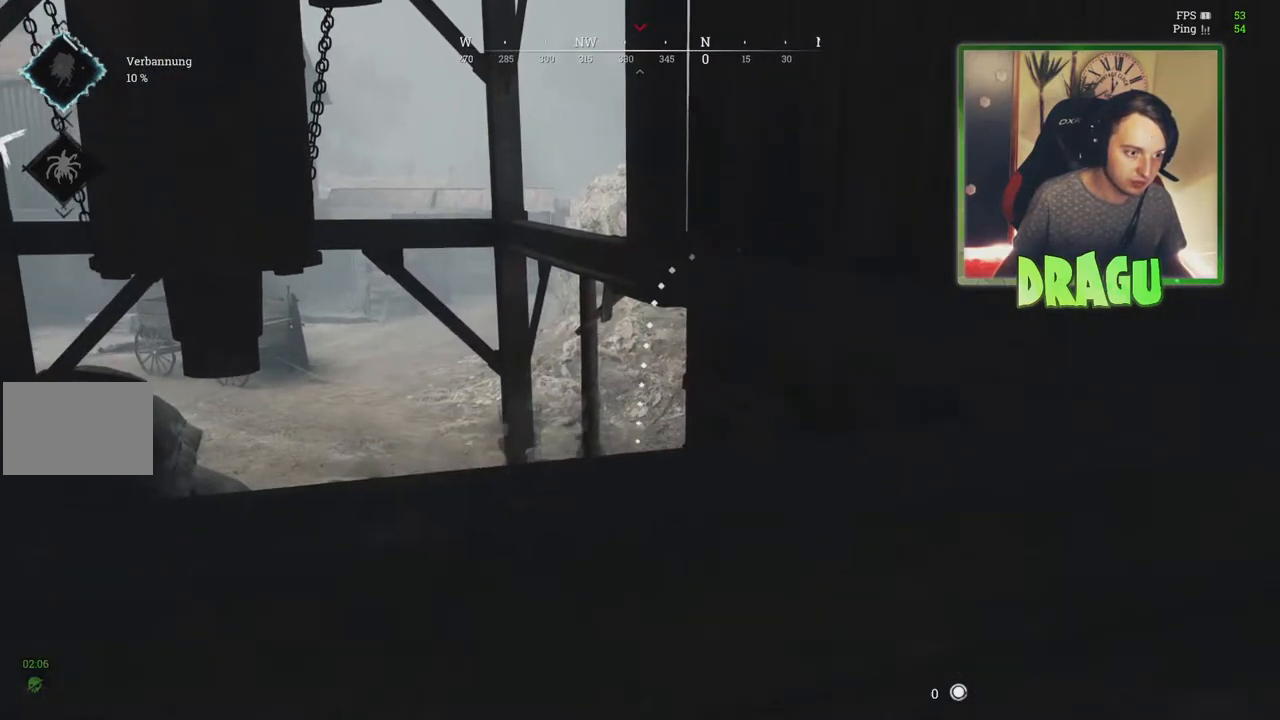
{"keys": ["d", "s"], "mouse": [], "events": [[166, "s", "down"], [467, "d", "down"]]}
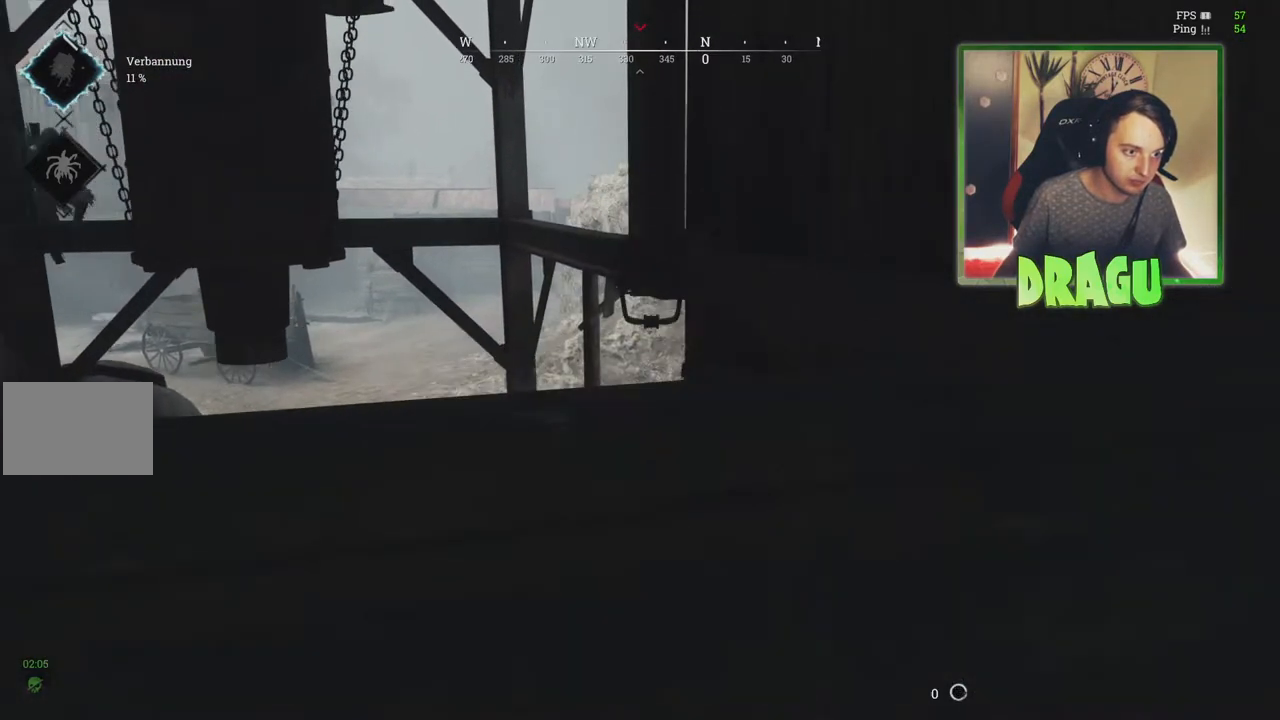
{"keys": [], "mouse": [], "events": [[167, "a", "down"], [167, "d", "up"], [384, "s", "up"], [451, "a", "up"]]}
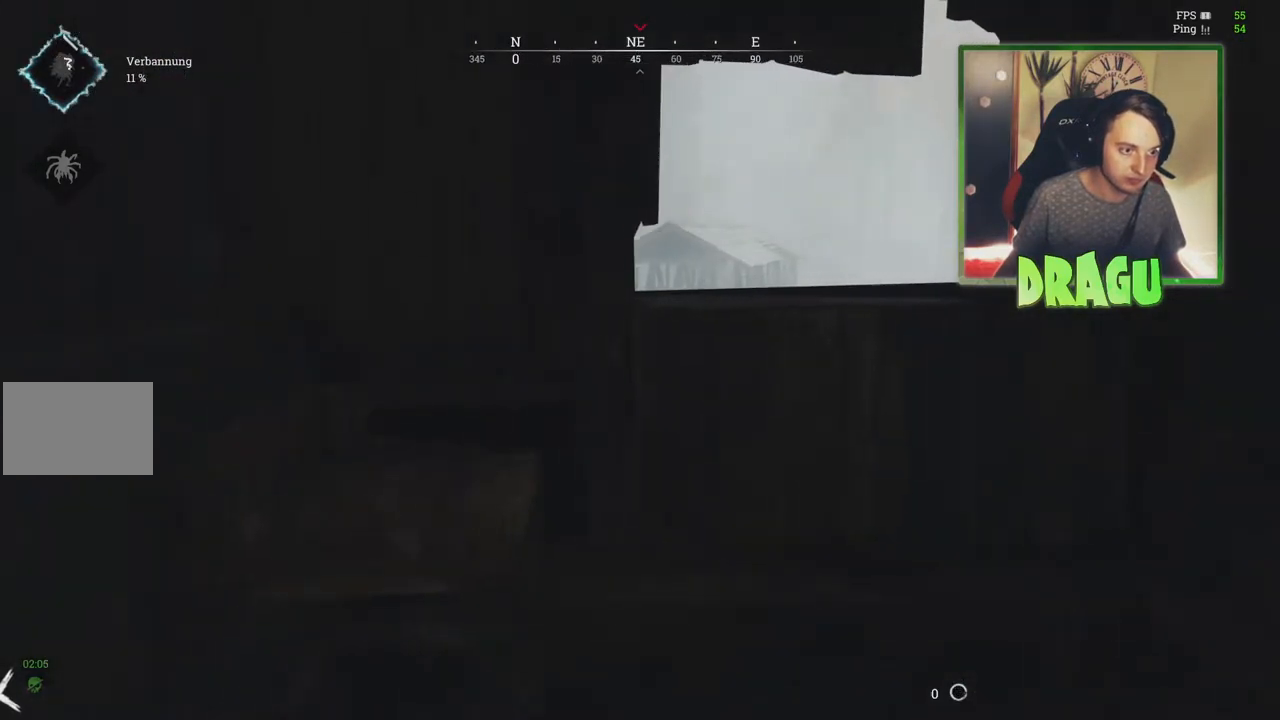
{"keys": ["a", "w"], "mouse": [], "events": [[16, "d", "down"], [250, "w", "down"], [266, "d", "up"], [333, "a", "down"]]}
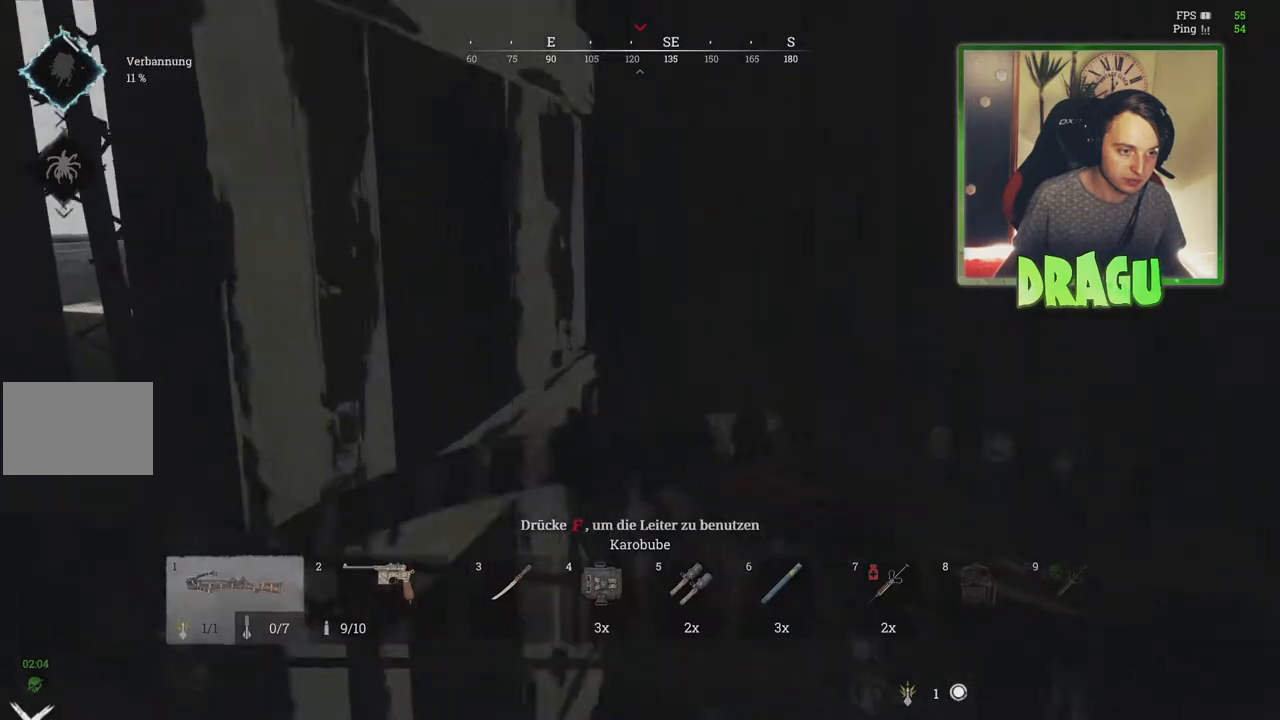
{"keys": [], "mouse": [], "events": [[417, "a", "up"], [417, "w", "up"]]}
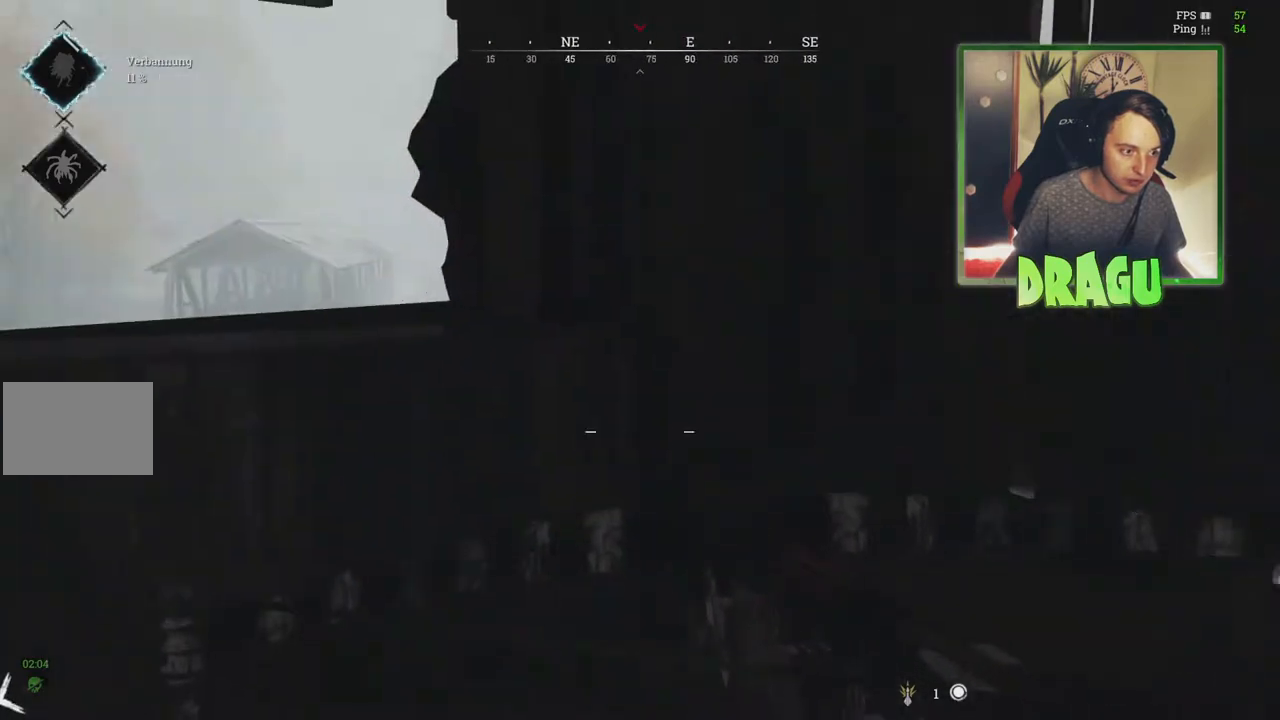
{"keys": ["d", "w"], "mouse": [], "events": [[16, "d", "down"], [166, "a", "down"], [166, "d", "up"], [383, "a", "up"], [383, "w", "down"], [500, "d", "down"]]}
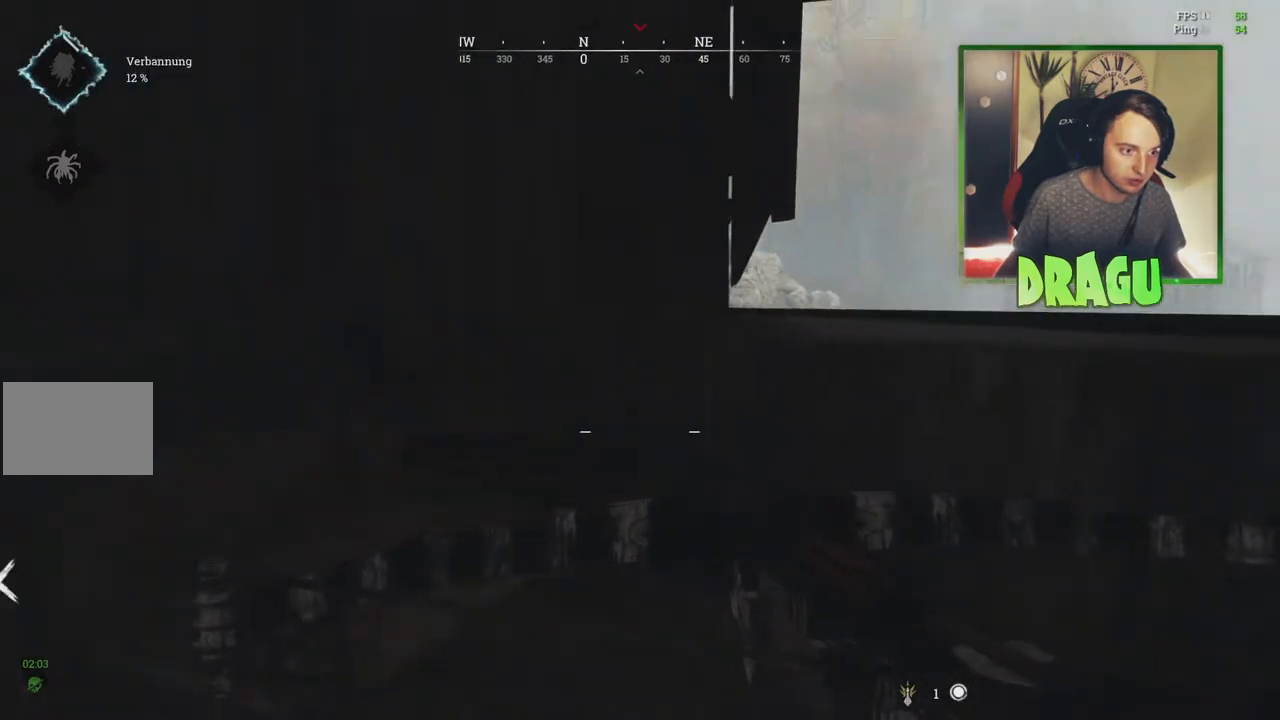
{"keys": [], "mouse": [], "events": [[100, "d", "up"], [501, "w", "up"]]}
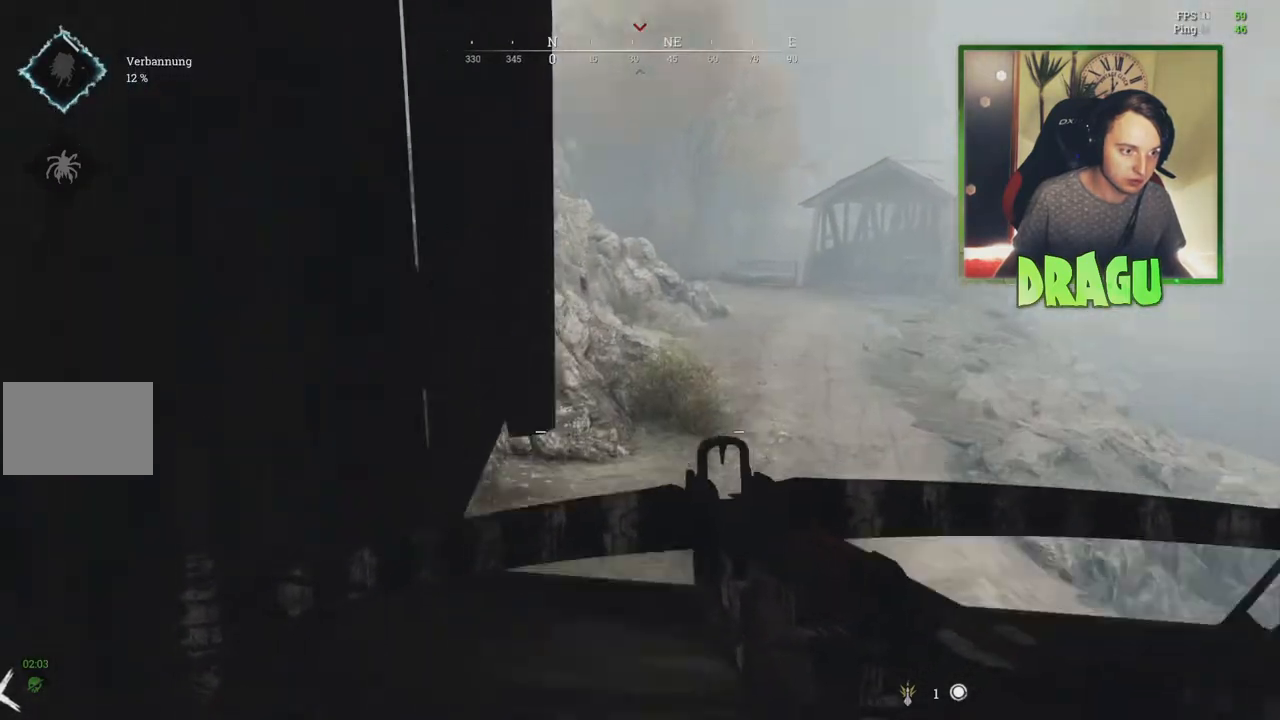
{"keys": [], "mouse": [], "events": [[16, "d", "down"], [333, "d", "up"]]}
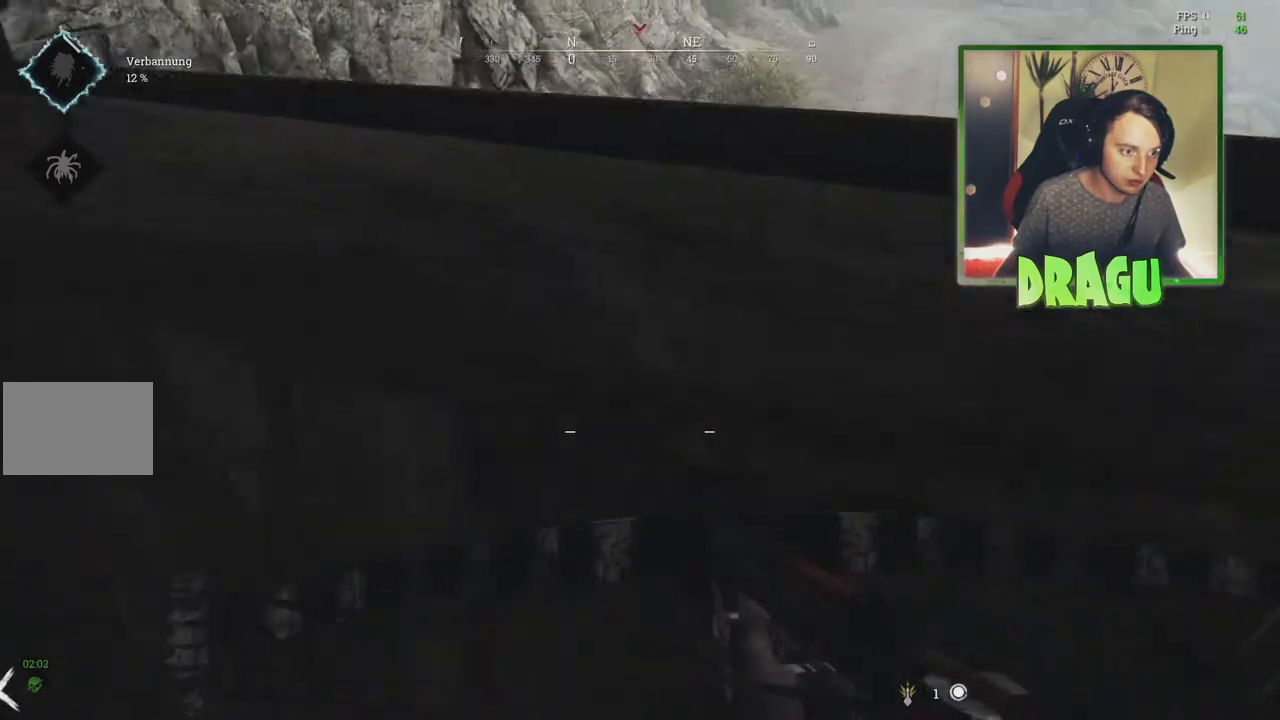
{"keys": [], "mouse": [], "events": [[317, "mouse_left", "down"], [451, "mouse_left", "up"]]}
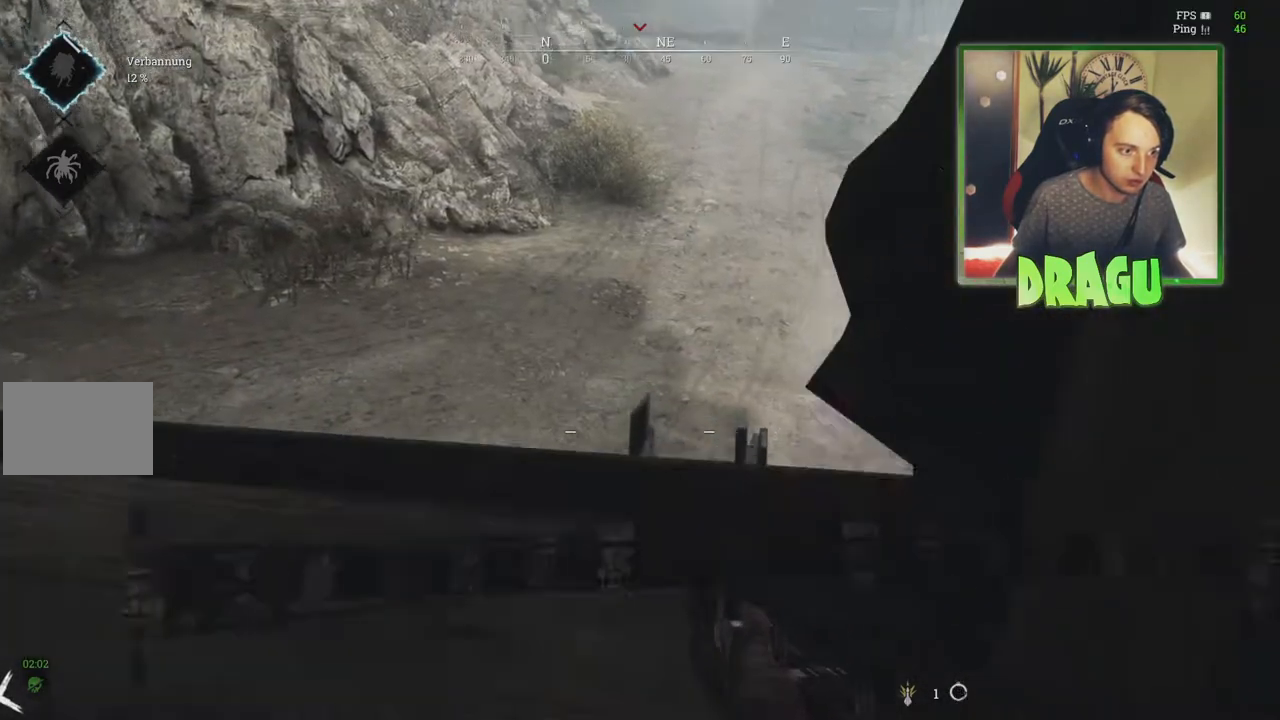
{"keys": ["a", "s"], "mouse": [], "events": [[133, "a", "down"], [166, "s", "down"]]}
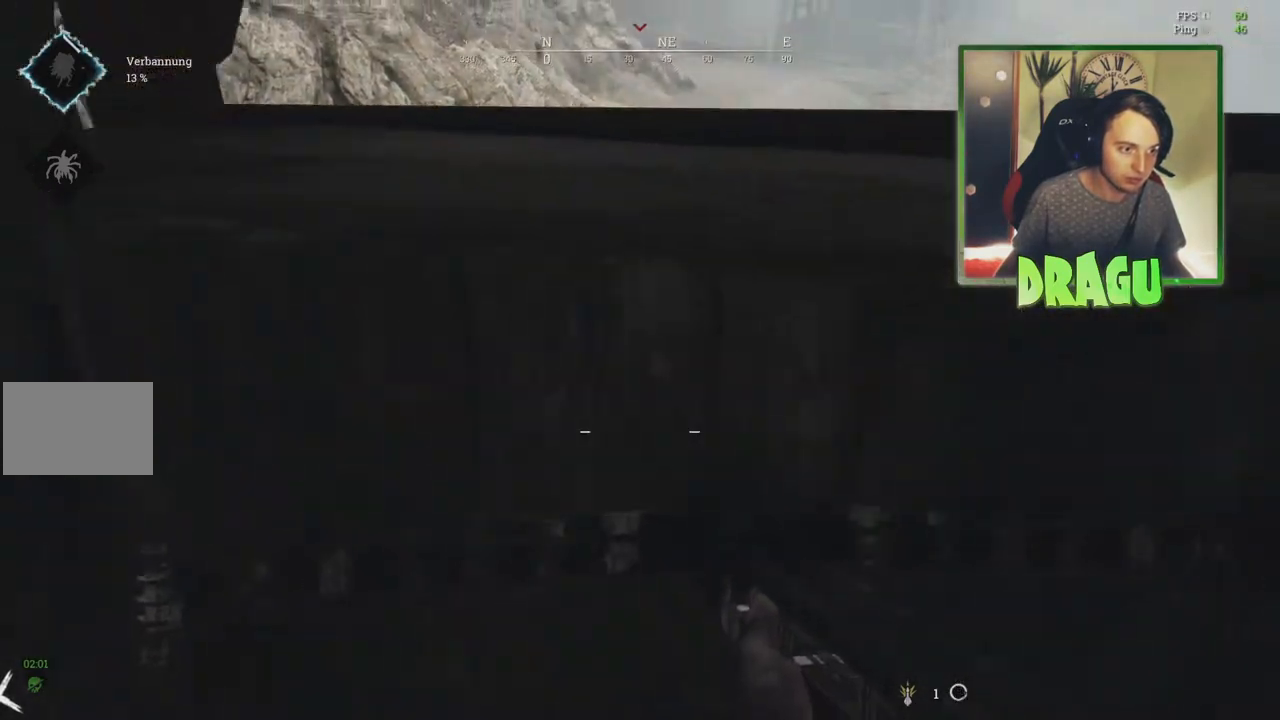
{"keys": [], "mouse": [], "events": [[117, "r", "down"], [234, "r", "up"], [317, "a", "up"], [367, "s", "up"]]}
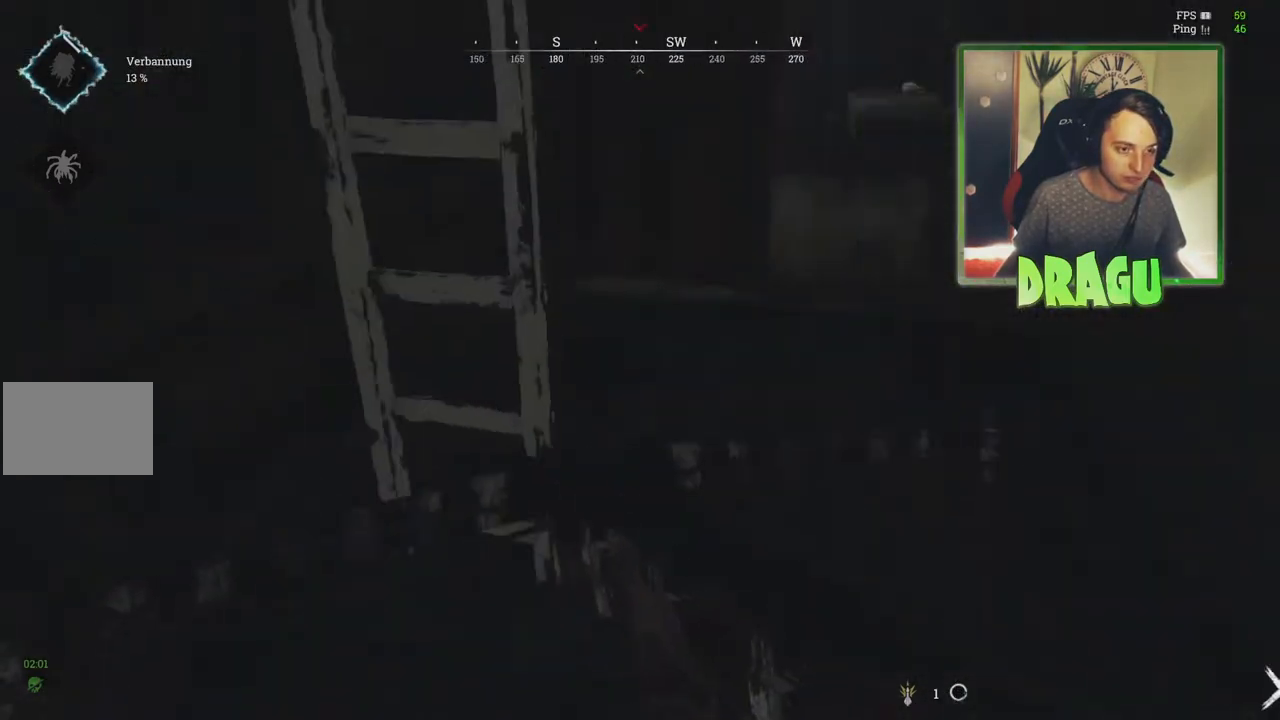
{"keys": ["w"], "mouse": [], "events": [[183, "w", "down"]]}
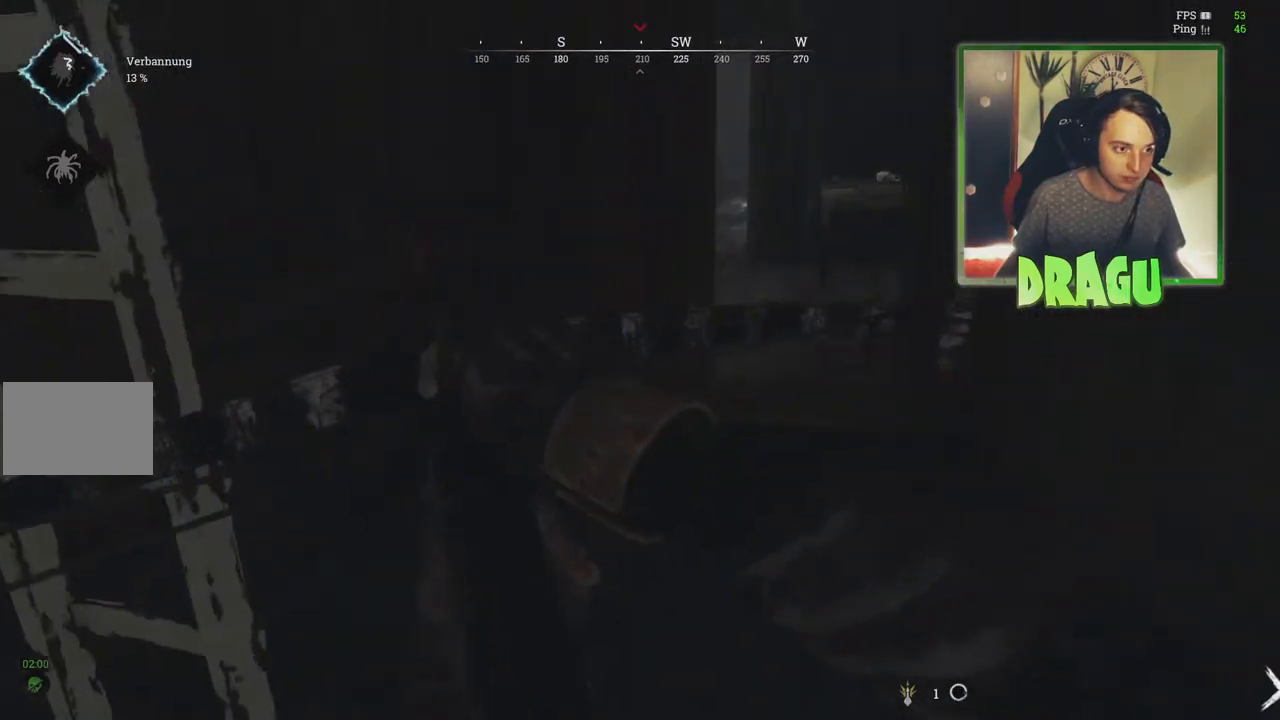
{"keys": ["shift", "w"], "mouse": [], "events": [[417, "shift", "down"]]}